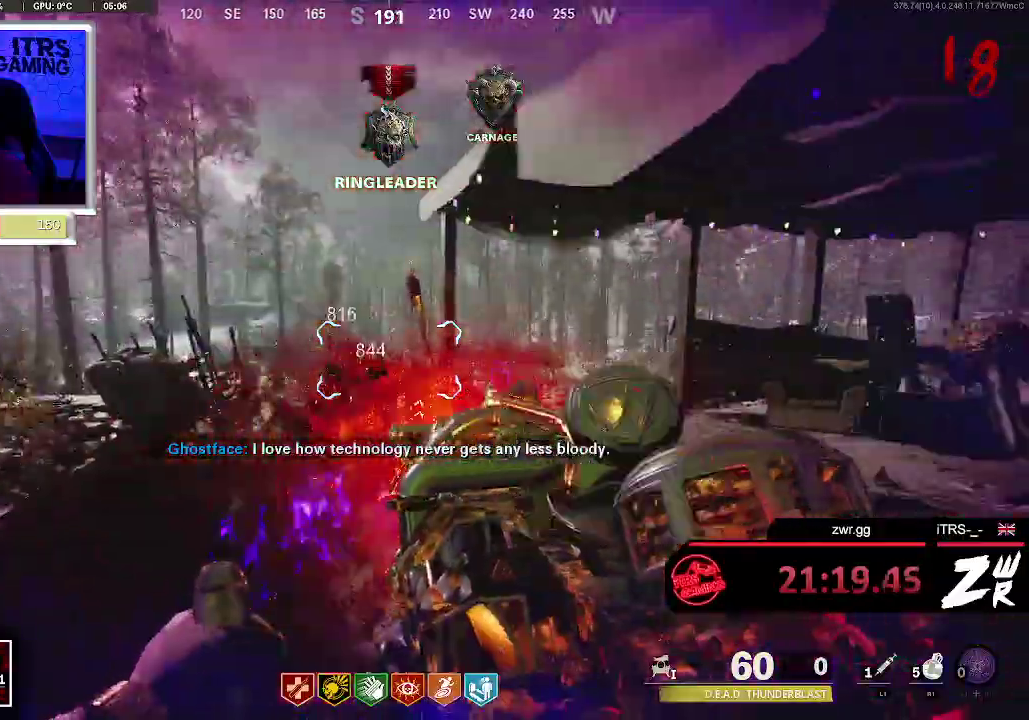
Gameplay with a controller (PlayStation layout); each line is a JSON object with the inputs held at the frame after it. "events" lists button and stick changes between this image and that frame as [ms after this image, input, new state], when the widget could be followed in between. This overlay highlights the sticks when they move; stick clicks (L3 R3) are not distinguishable. Not read: SQUARE.
{"buttons": [], "left_stick": "down-right", "right_stick": "center", "events": [[33, "R2", "down"], [200, "R2", "up"], [267, "R2", "down"], [267, "left_stick", "up"], [333, "left_stick", "right"], [367, "R2", "up"], [500, "left_stick", "down-right"]]}
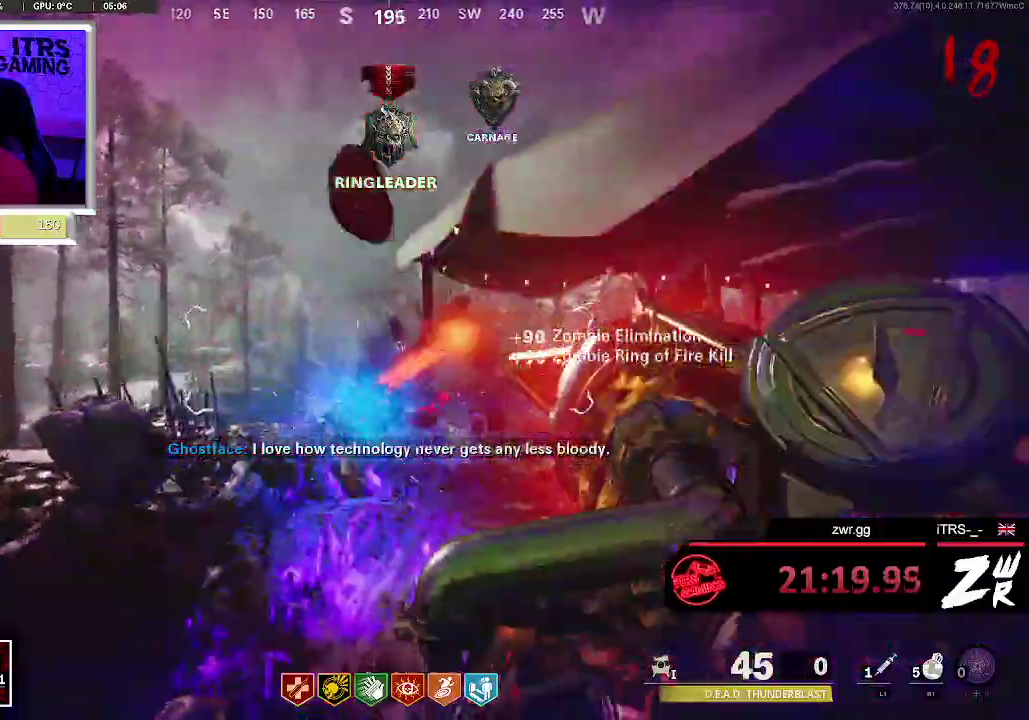
{"buttons": ["L2"], "left_stick": "up", "right_stick": "center", "events": [[233, "left_stick", "left"], [267, "L2", "down"], [300, "left_stick", "up-left"], [500, "left_stick", "up"]]}
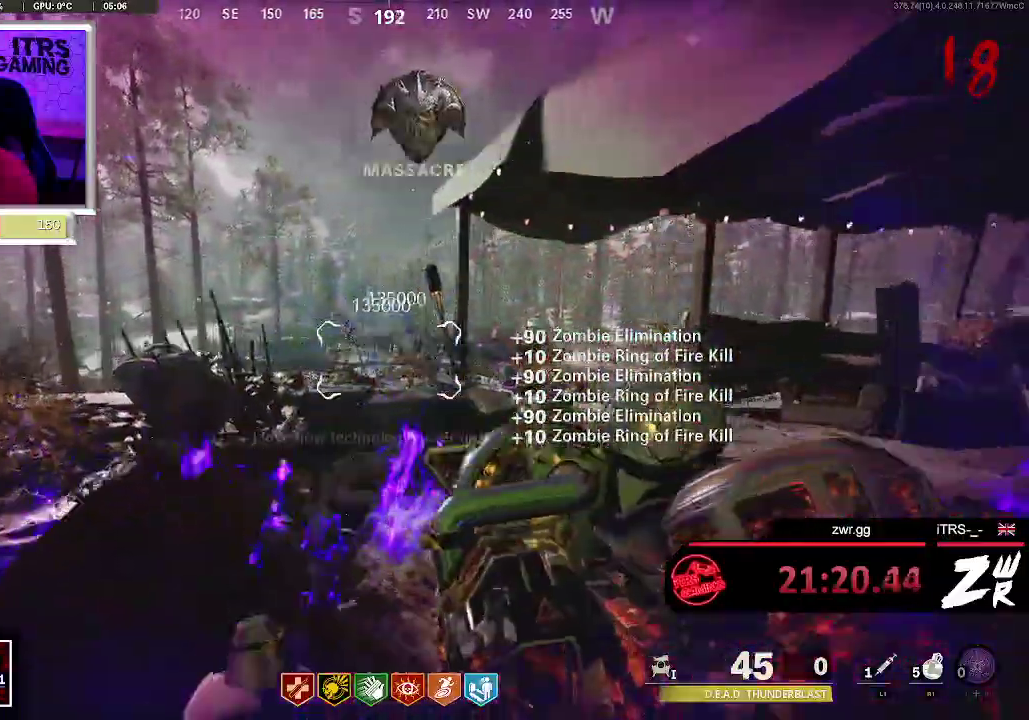
{"buttons": ["L2"], "left_stick": "left", "right_stick": "center", "events": [[133, "left_stick", "up-right"], [200, "left_stick", "right"], [467, "left_stick", "left"]]}
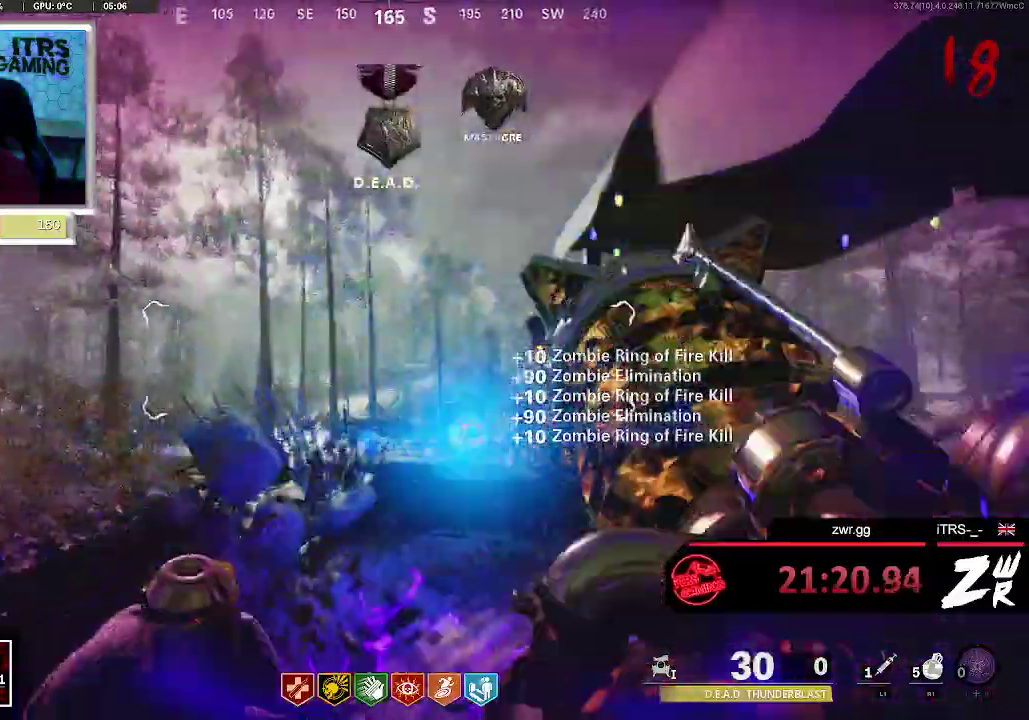
{"buttons": ["L2"], "left_stick": "down-right", "right_stick": "center", "events": [[267, "left_stick", "center"], [267, "right_stick", "down-right"], [367, "left_stick", "down-right"], [400, "right_stick", "center"]]}
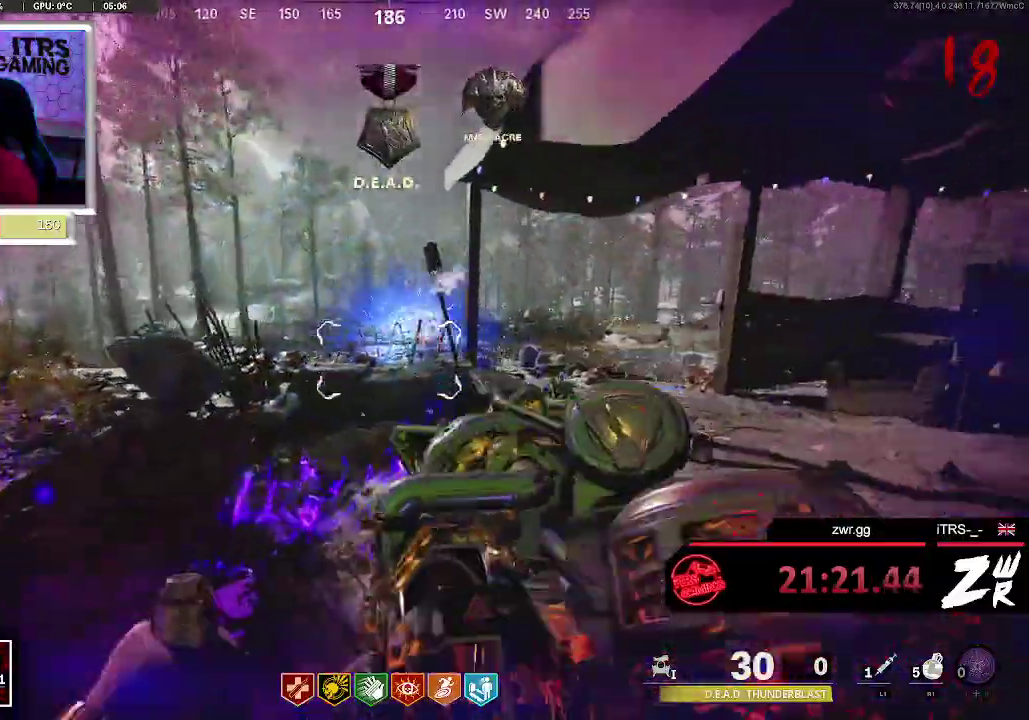
{"buttons": ["L2"], "left_stick": "left", "right_stick": "center", "events": [[133, "left_stick", "center"], [200, "left_stick", "up"], [267, "left_stick", "up-left"], [467, "left_stick", "left"]]}
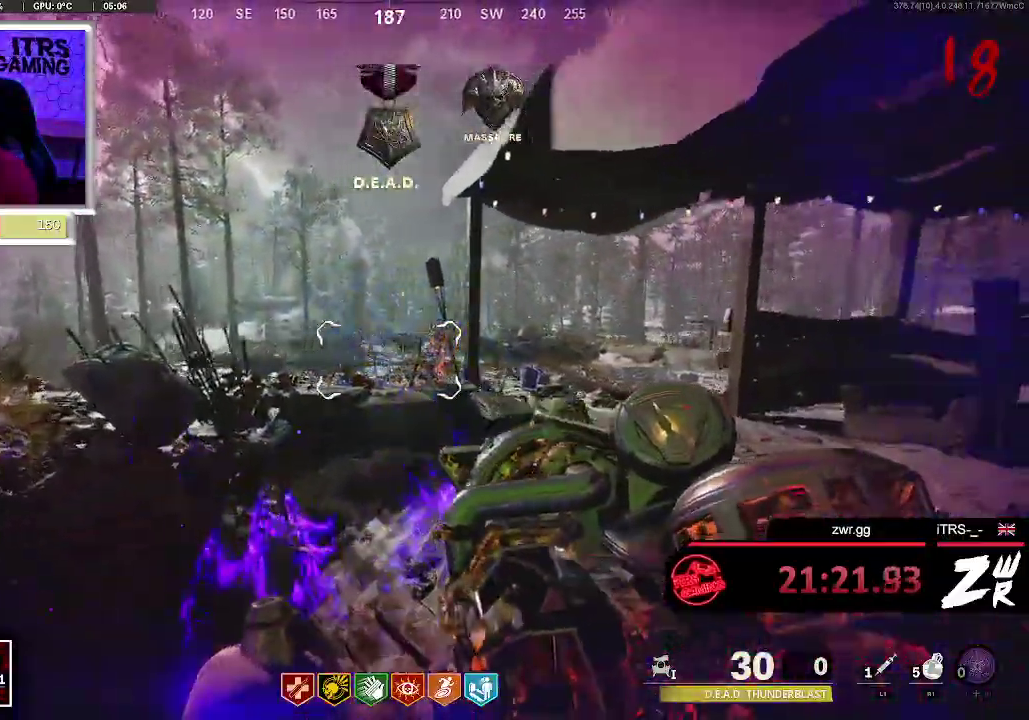
{"buttons": ["L2"], "left_stick": "right", "right_stick": "center", "events": [[100, "left_stick", "center"], [233, "left_stick", "right"]]}
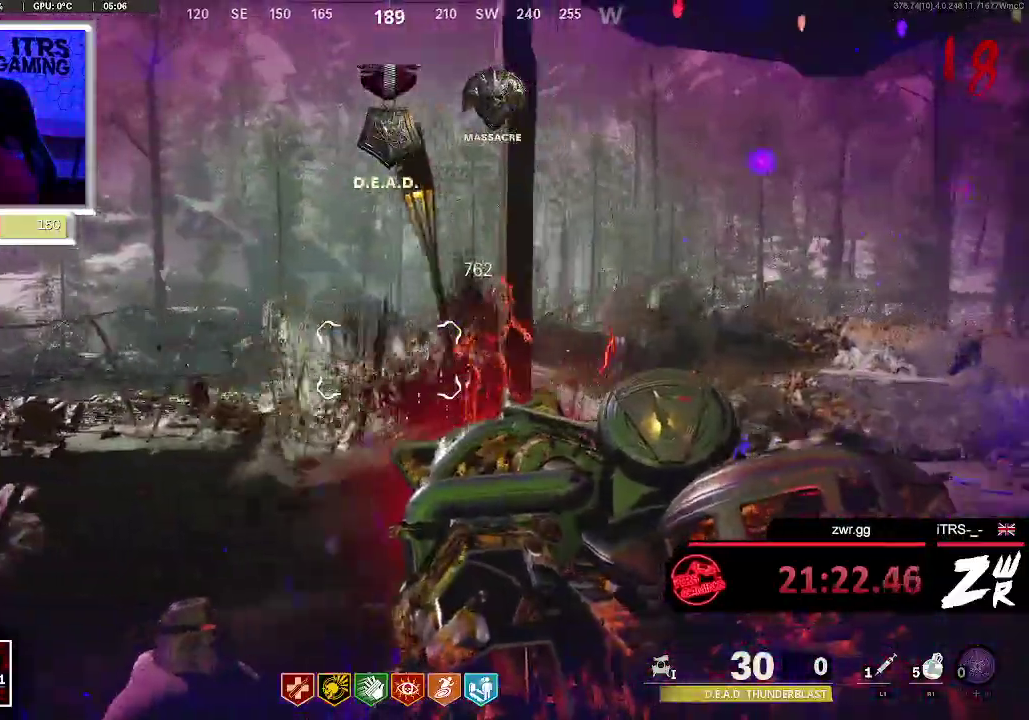
{"buttons": ["L2"], "left_stick": "down-left", "right_stick": "center", "events": [[100, "left_stick", "down-right"], [200, "left_stick", "down-left"], [267, "right_stick", "right"], [367, "right_stick", "center"]]}
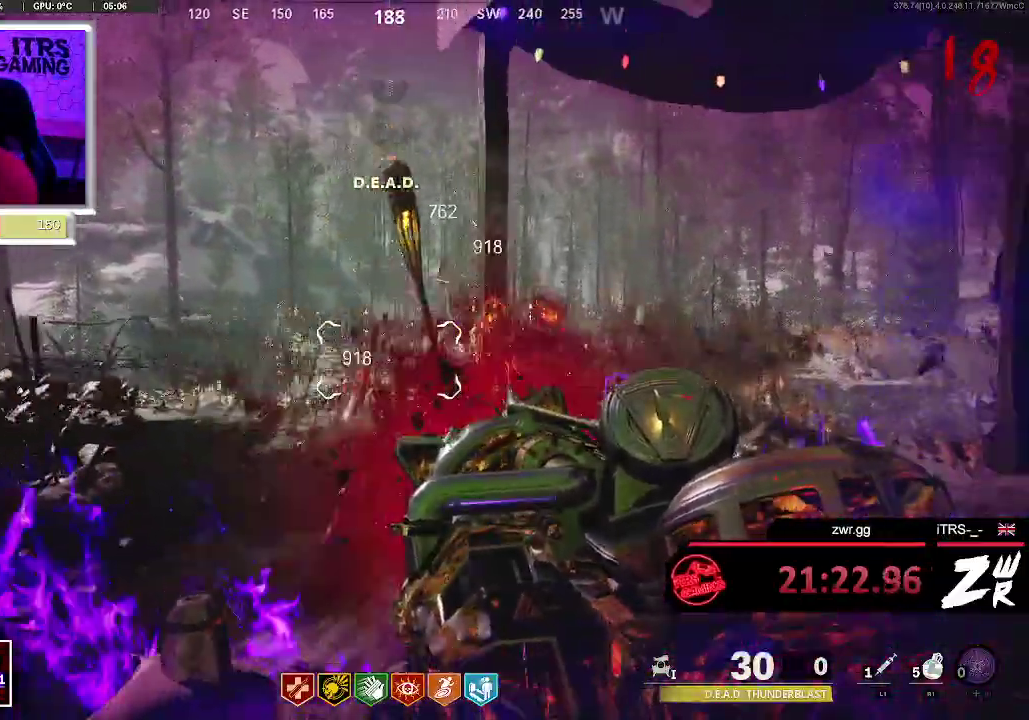
{"buttons": ["L2"], "left_stick": "center", "right_stick": "right", "events": [[33, "left_stick", "down"], [33, "right_stick", "down-left"], [200, "left_stick", "down-right"], [200, "right_stick", "left"], [267, "left_stick", "center"], [267, "right_stick", "center"], [500, "right_stick", "right"]]}
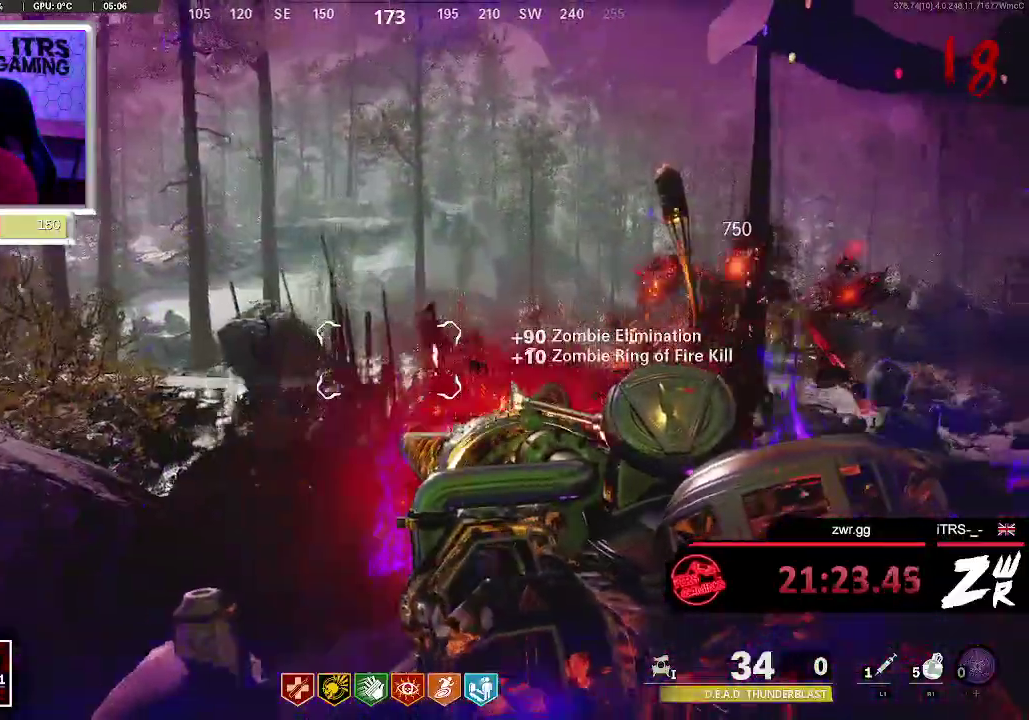
{"buttons": ["L2"], "left_stick": "up", "right_stick": "right", "events": [[233, "right_stick", "center"], [400, "left_stick", "up"], [433, "right_stick", "right"]]}
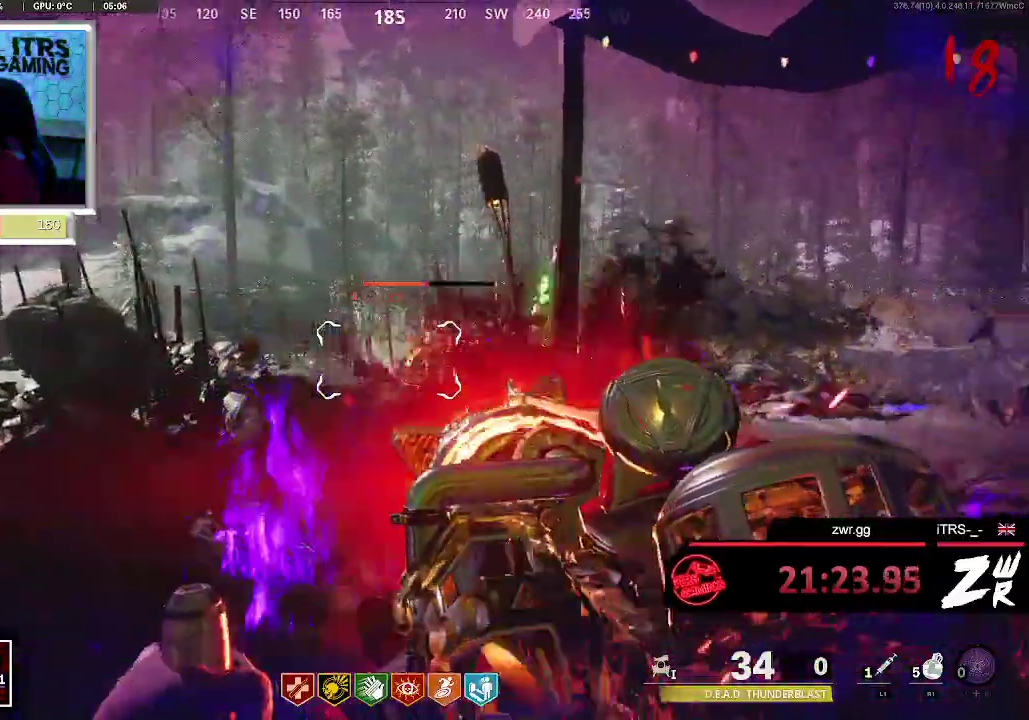
{"buttons": ["L2"], "left_stick": "right", "right_stick": "center", "events": [[100, "left_stick", "up-right"], [100, "right_stick", "center"], [433, "left_stick", "right"]]}
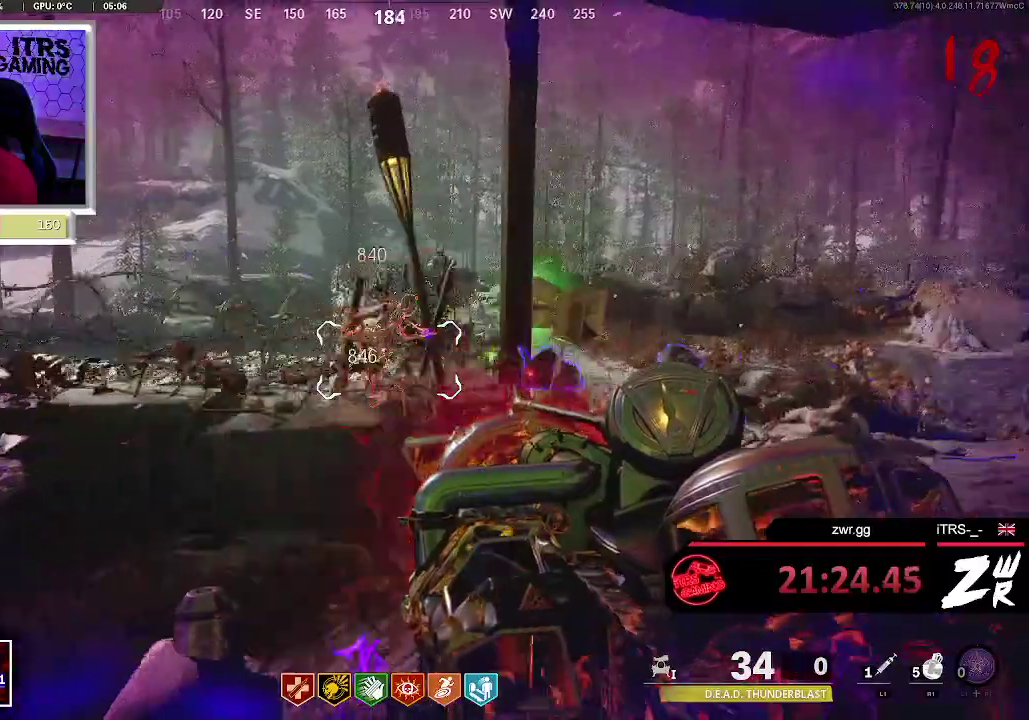
{"buttons": ["L2"], "left_stick": "down", "right_stick": "center", "events": [[33, "left_stick", "up"], [100, "left_stick", "up-left"], [200, "right_stick", "up-right"], [233, "left_stick", "left"], [300, "right_stick", "center"], [433, "left_stick", "down-left"], [500, "left_stick", "down"]]}
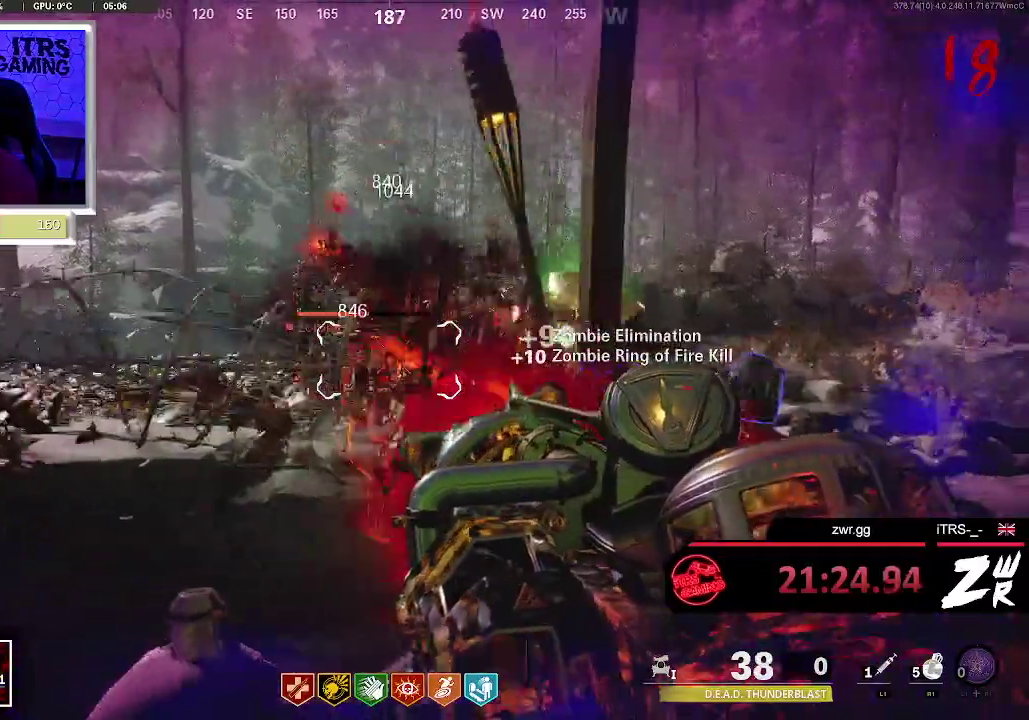
{"buttons": ["L2"], "left_stick": "center", "right_stick": "center", "events": [[433, "left_stick", "center"]]}
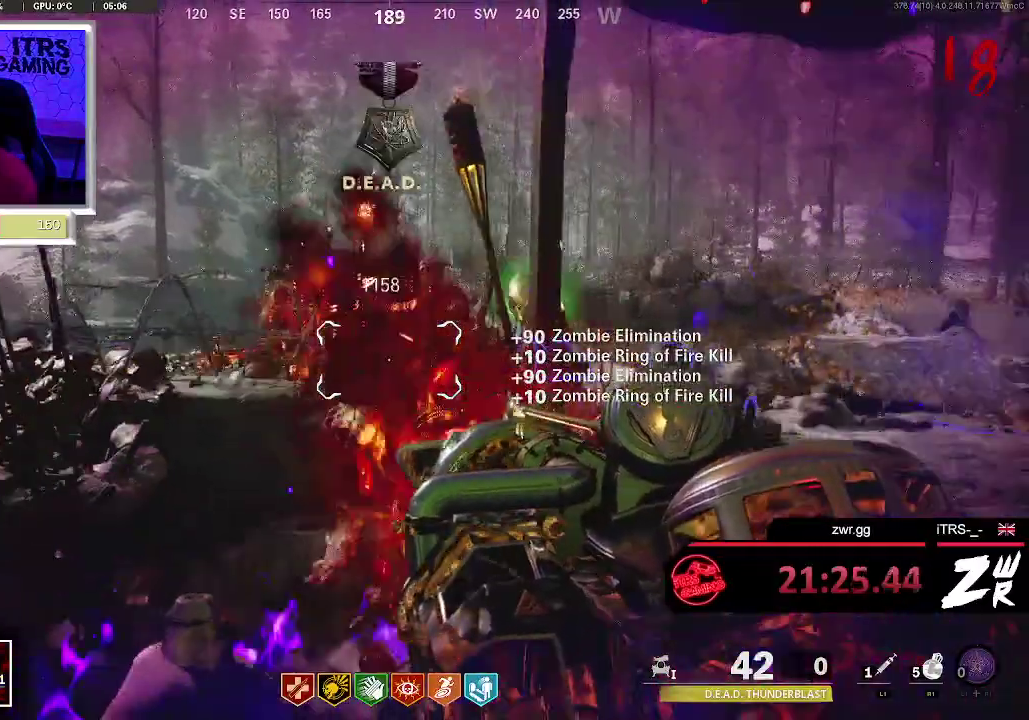
{"buttons": ["L2"], "left_stick": "center", "right_stick": "center", "events": [[133, "left_stick", "up"], [233, "left_stick", "center"]]}
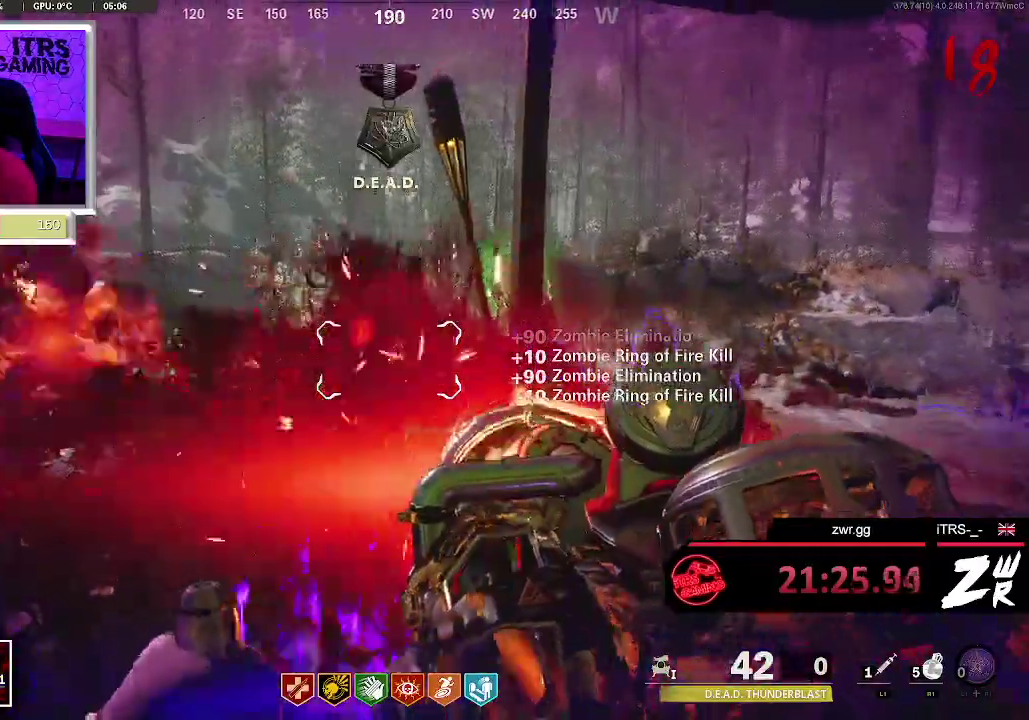
{"buttons": ["L2"], "left_stick": "center", "right_stick": "center", "events": []}
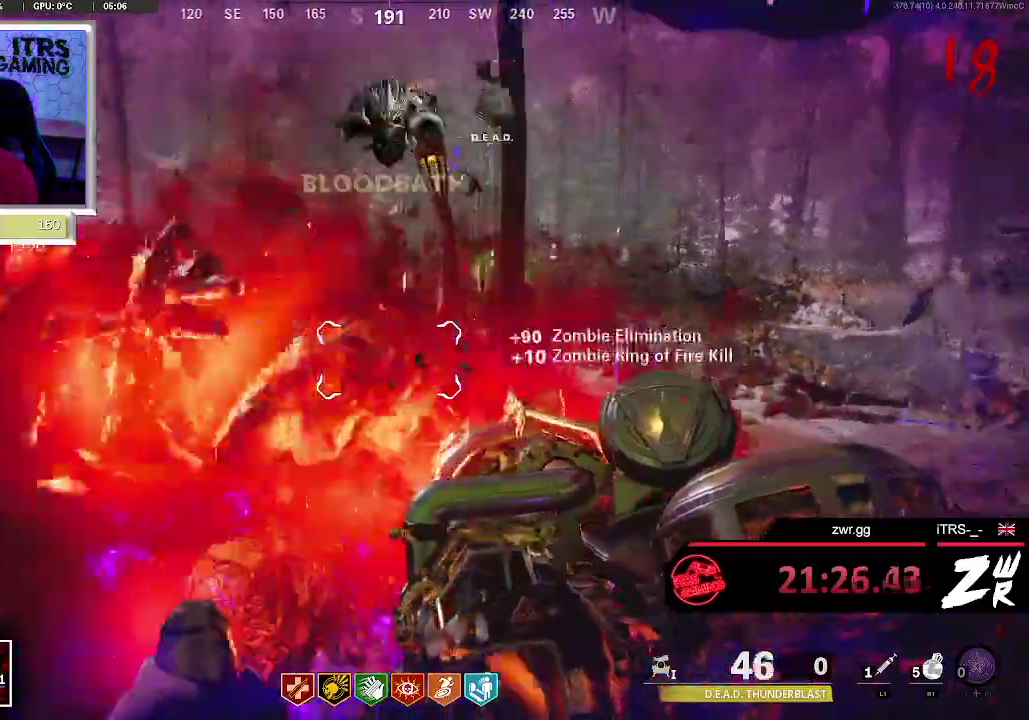
{"buttons": ["L2"], "left_stick": "center", "right_stick": "center", "events": []}
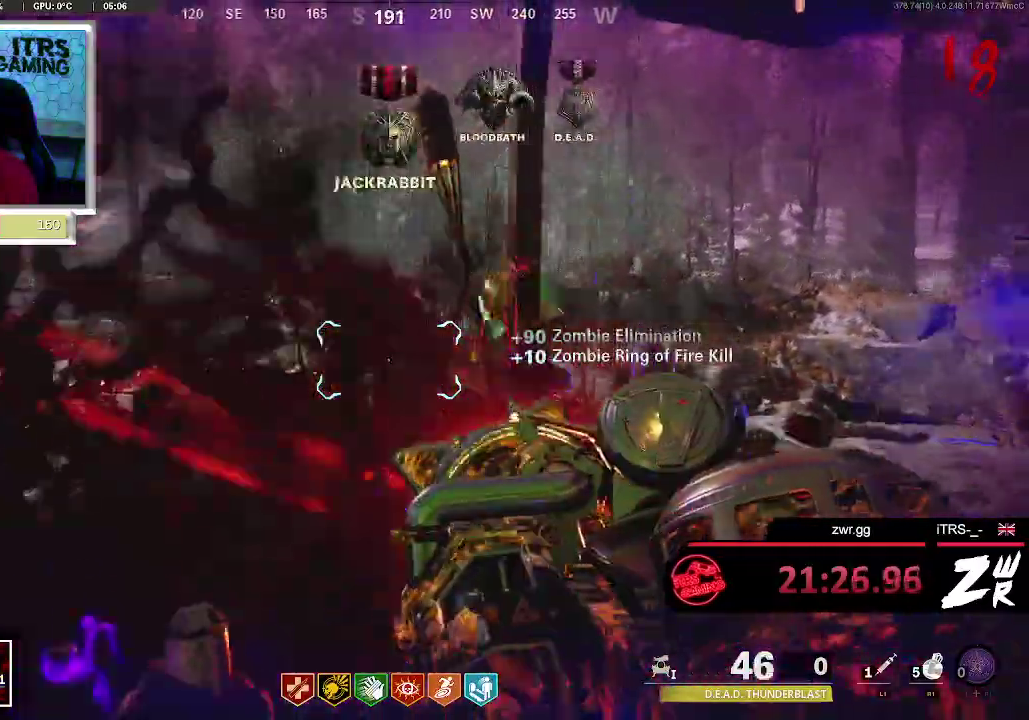
{"buttons": ["L2"], "left_stick": "up-left", "right_stick": "center", "events": [[267, "left_stick", "down-right"], [400, "left_stick", "center"], [500, "left_stick", "up-left"]]}
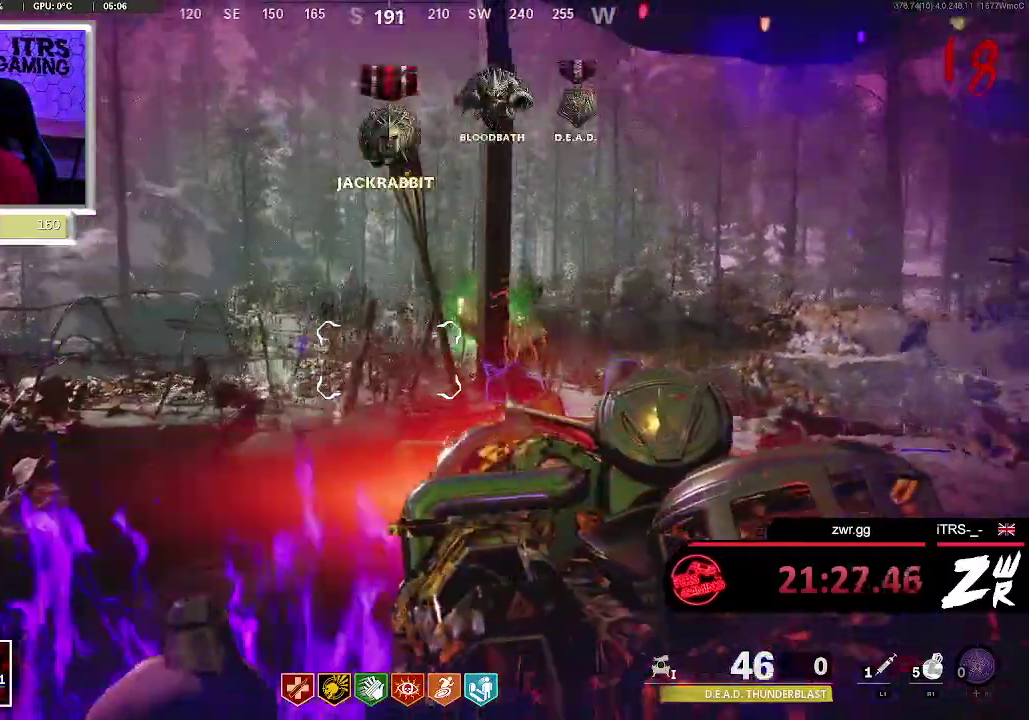
{"buttons": ["L2"], "left_stick": "down-right", "right_stick": "center", "events": [[67, "right_stick", "right"], [267, "left_stick", "down-right"], [267, "right_stick", "center"]]}
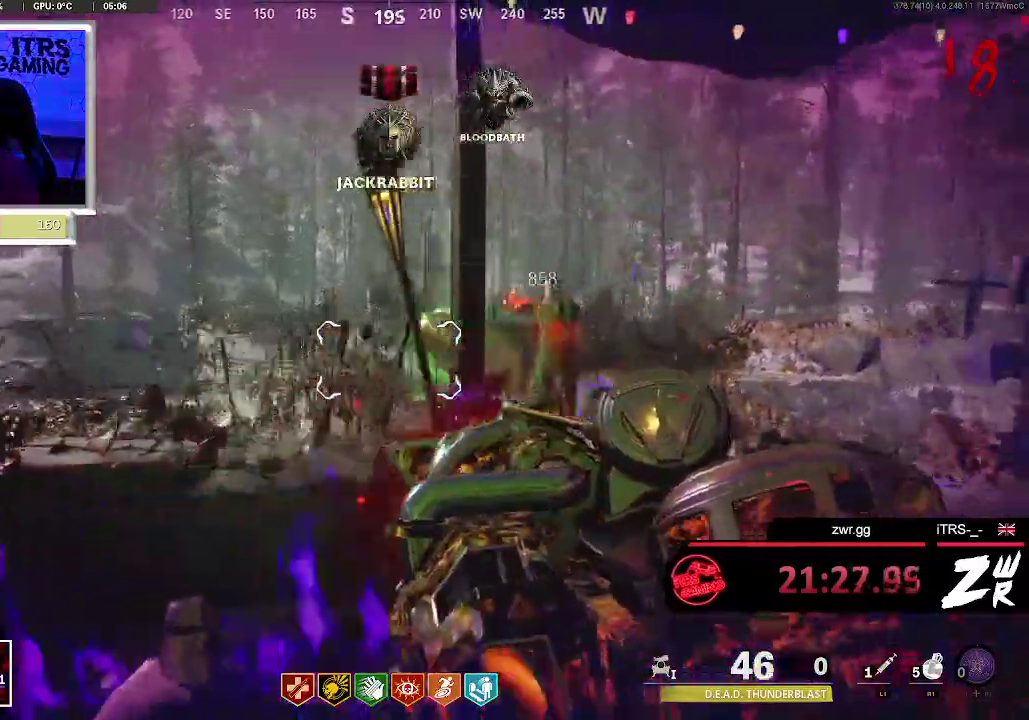
{"buttons": ["L2"], "left_stick": "down-left", "right_stick": "center", "events": [[33, "right_stick", "right"], [267, "left_stick", "center"], [267, "right_stick", "center"], [500, "left_stick", "down-left"]]}
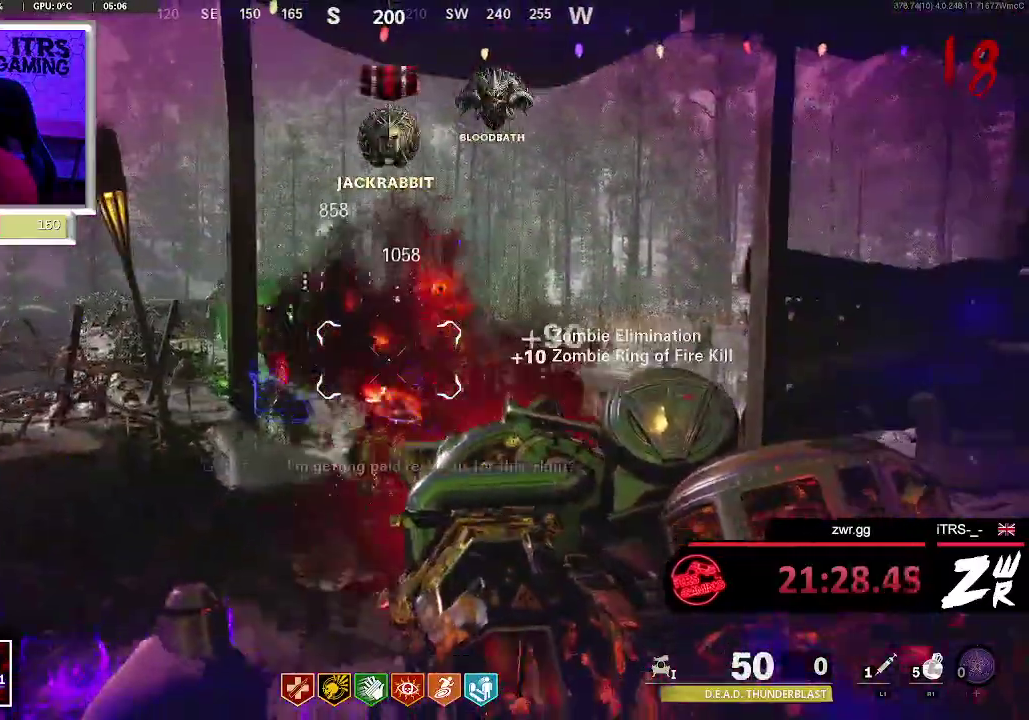
{"buttons": ["L2"], "left_stick": "up-right", "right_stick": "center", "events": [[133, "left_stick", "left"], [300, "left_stick", "center"], [300, "right_stick", "left"], [433, "right_stick", "center"], [500, "left_stick", "up-right"]]}
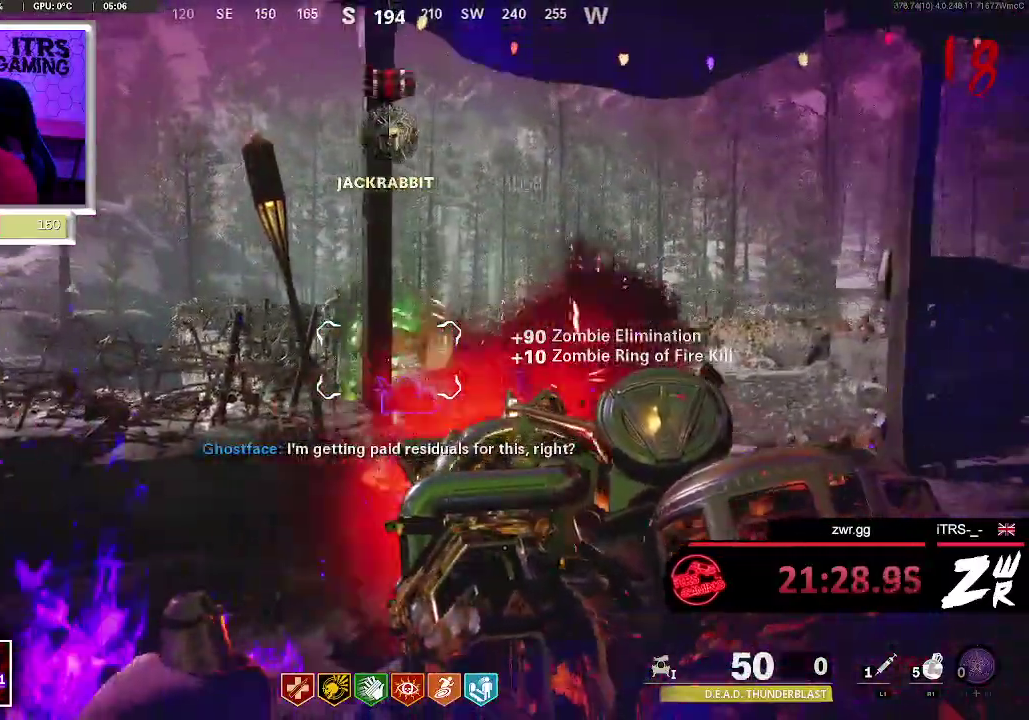
{"buttons": ["L2"], "left_stick": "down-right", "right_stick": "center", "events": [[167, "left_stick", "up"], [200, "right_stick", "up-left"], [267, "left_stick", "up-left"], [300, "right_stick", "center"], [367, "left_stick", "center"], [500, "left_stick", "down-right"]]}
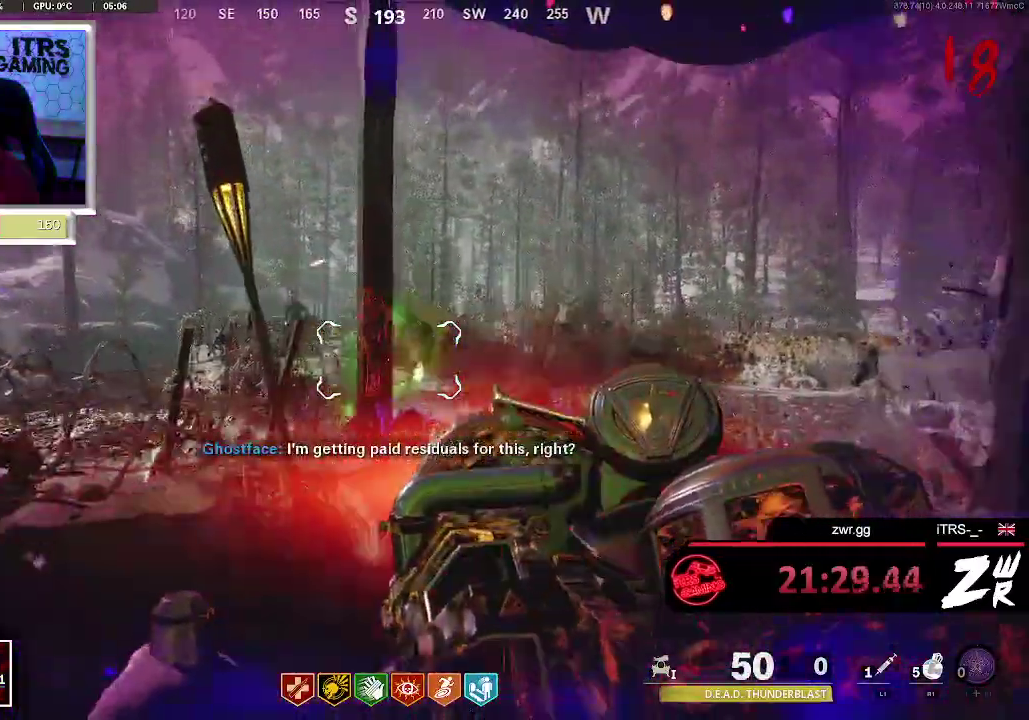
{"buttons": ["L2"], "left_stick": "left", "right_stick": "center", "events": [[167, "left_stick", "center"], [267, "left_stick", "down-left"], [467, "left_stick", "left"]]}